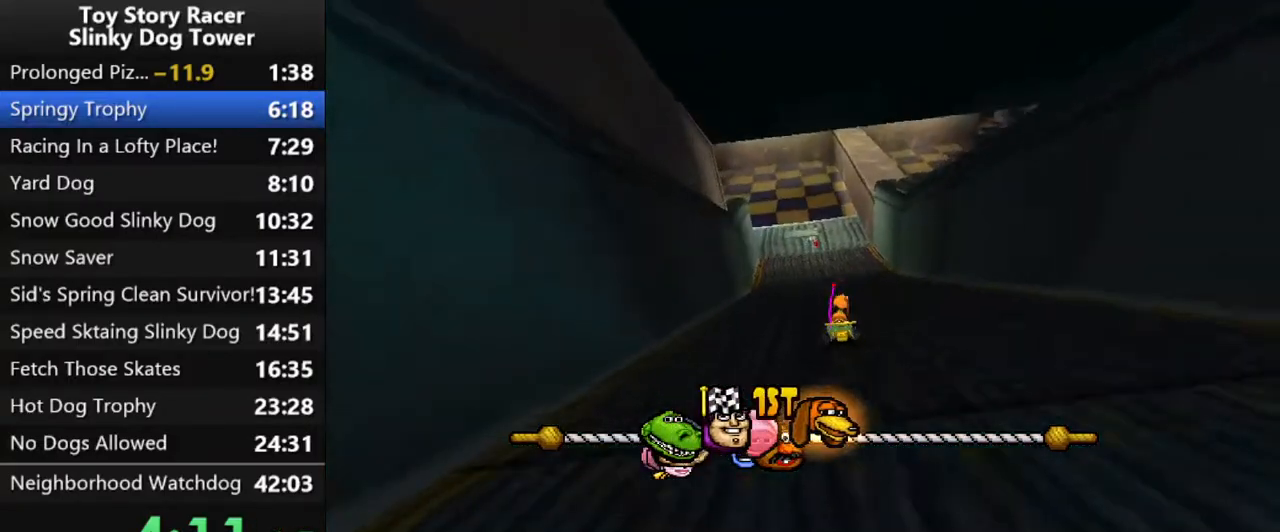
Gameplay with a controller (PlayStation layout); each line is a JSON object with the inputs held at the frame after it. "events" lists button and stick changes between this image and that frame as [ms after this image, input, new state], when the widget could be followed in between. Not read: L3 R3.
{"buttons": ["CROSS"], "left_stick": "center", "right_stick": "down", "events": []}
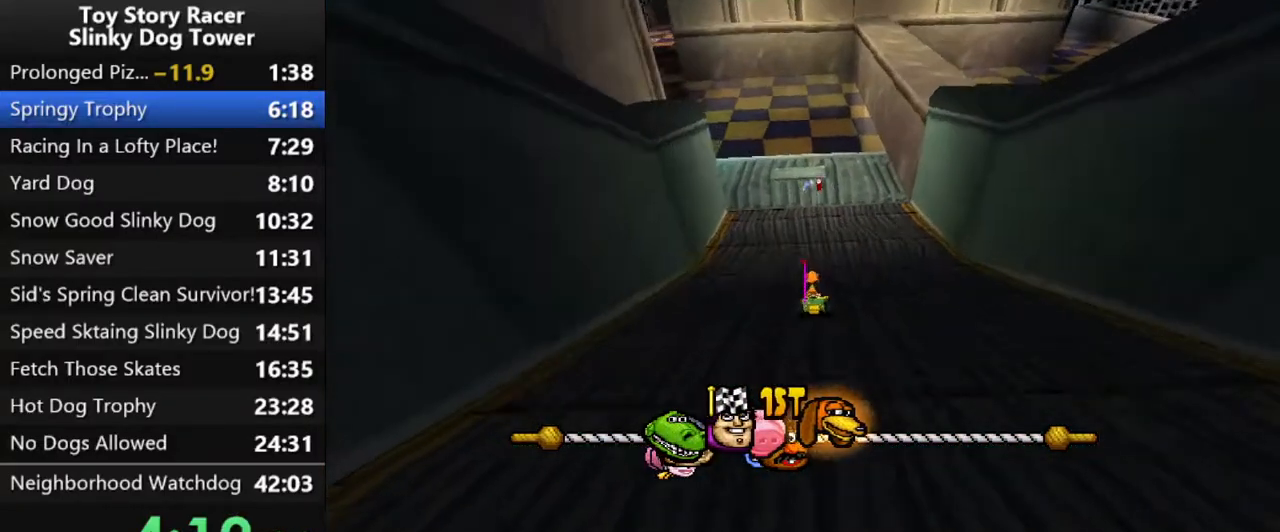
{"buttons": ["CROSS", "DPAD_LEFT"], "left_stick": "center", "right_stick": "down", "events": [[317, "DPAD_LEFT", "down"]]}
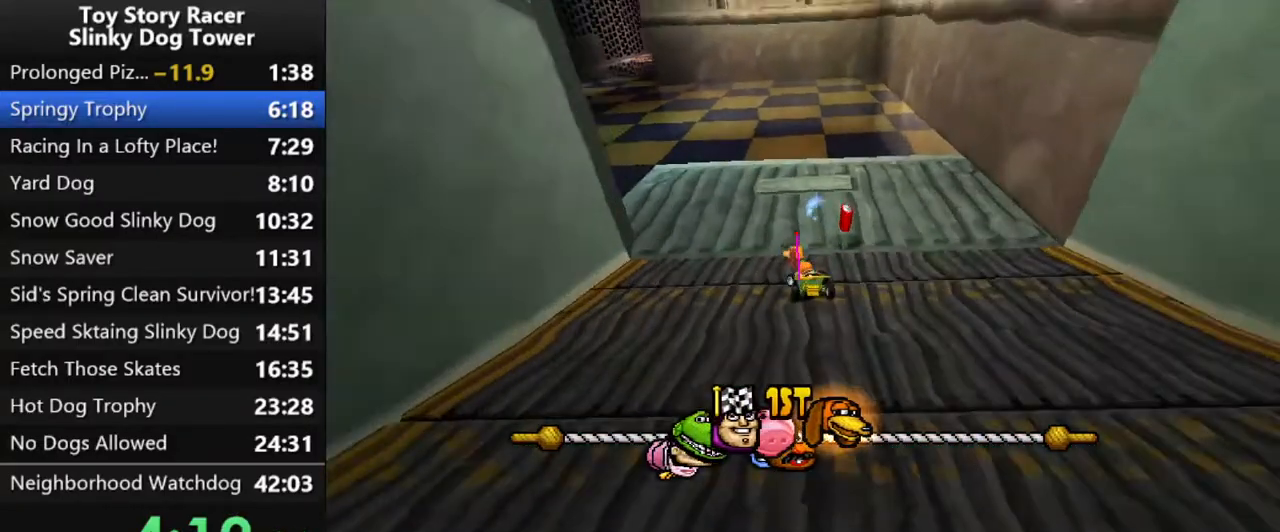
{"buttons": ["CROSS"], "left_stick": "center", "right_stick": "down", "events": [[33, "DPAD_LEFT", "up"]]}
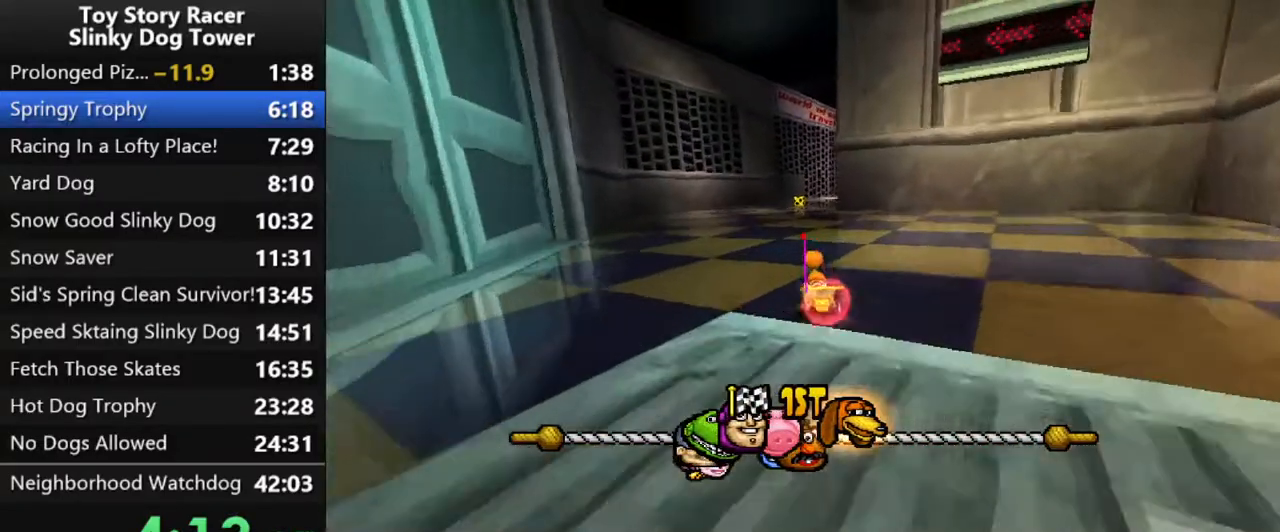
{"buttons": ["CROSS"], "left_stick": "center", "right_stick": "down", "events": [[50, "DPAD_RIGHT", "down"], [167, "DPAD_RIGHT", "up"], [267, "DPAD_RIGHT", "down"], [483, "DPAD_RIGHT", "up"]]}
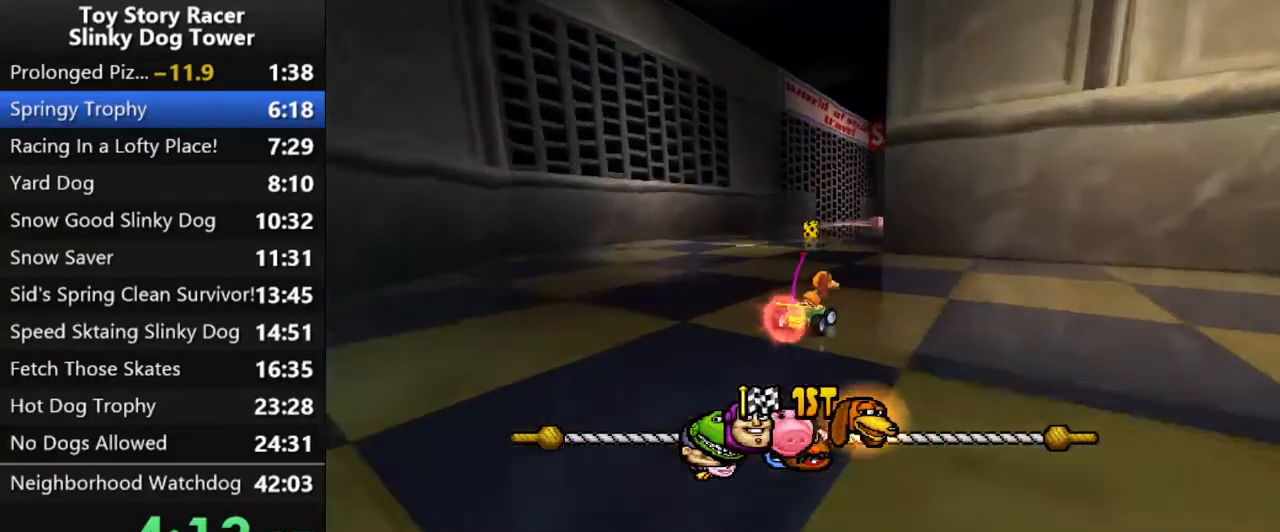
{"buttons": ["CROSS"], "left_stick": "center", "right_stick": "down", "events": [[333, "DPAD_LEFT", "down"], [433, "DPAD_LEFT", "up"]]}
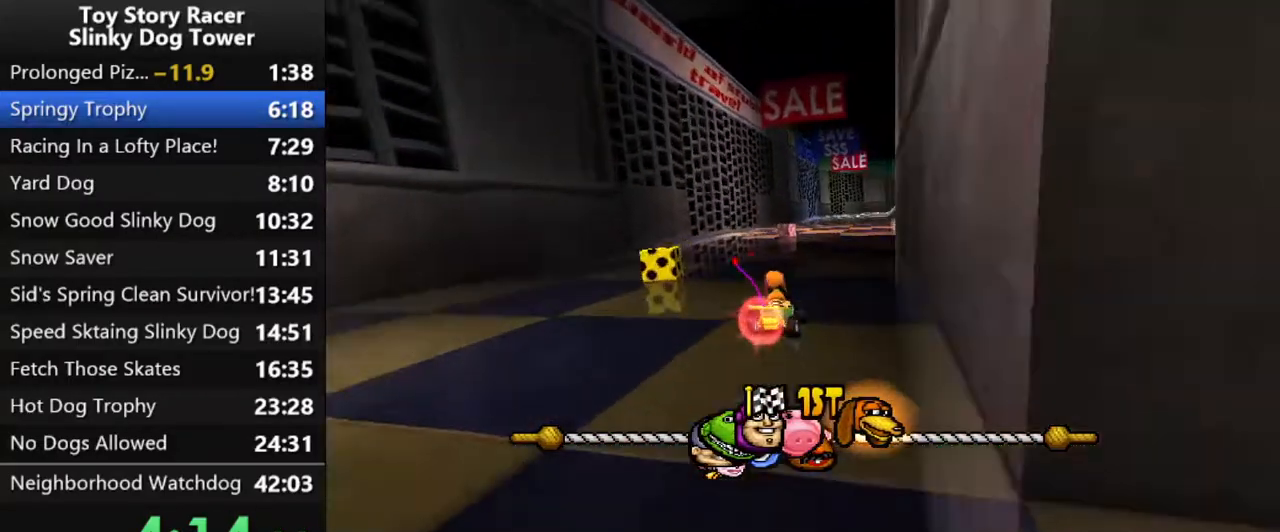
{"buttons": ["CROSS"], "left_stick": "center", "right_stick": "down", "events": []}
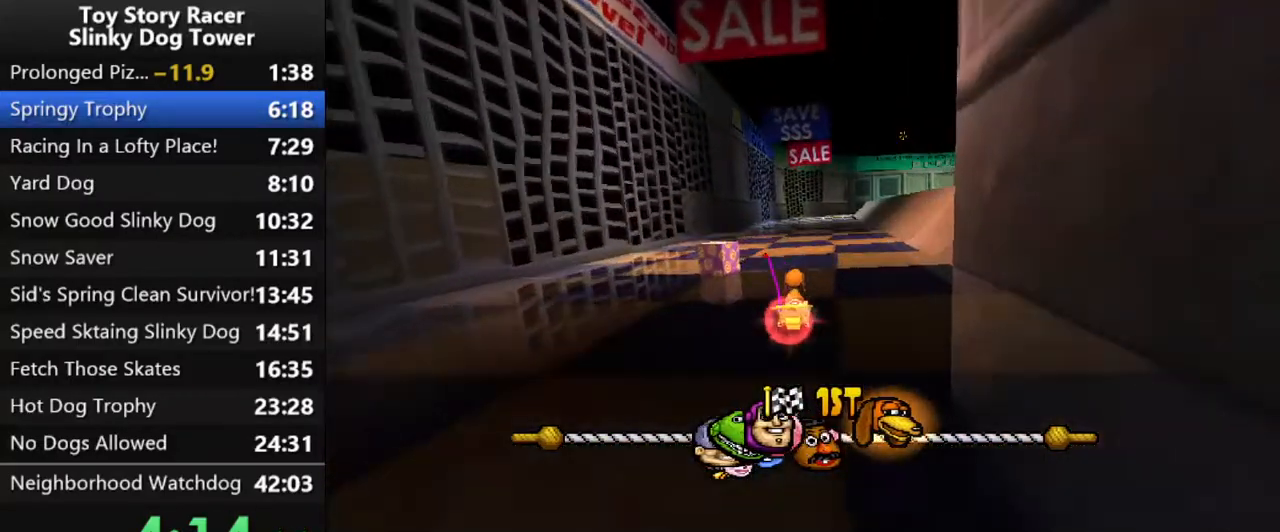
{"buttons": ["CROSS"], "left_stick": "center", "right_stick": "down", "events": []}
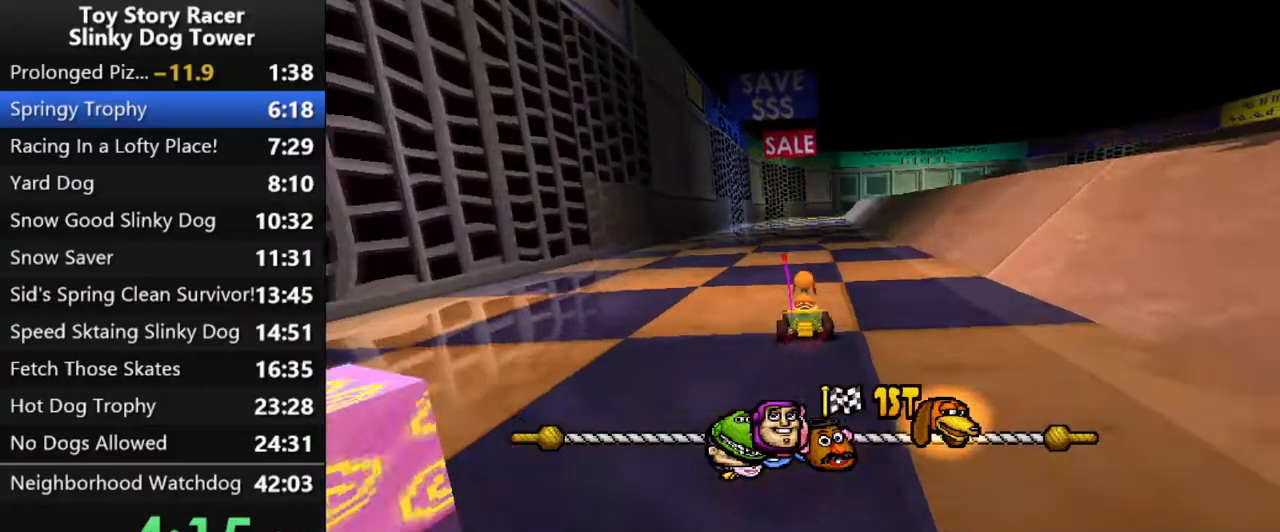
{"buttons": ["CROSS"], "left_stick": "center", "right_stick": "down", "events": [[283, "DPAD_RIGHT", "down"], [400, "DPAD_RIGHT", "up"]]}
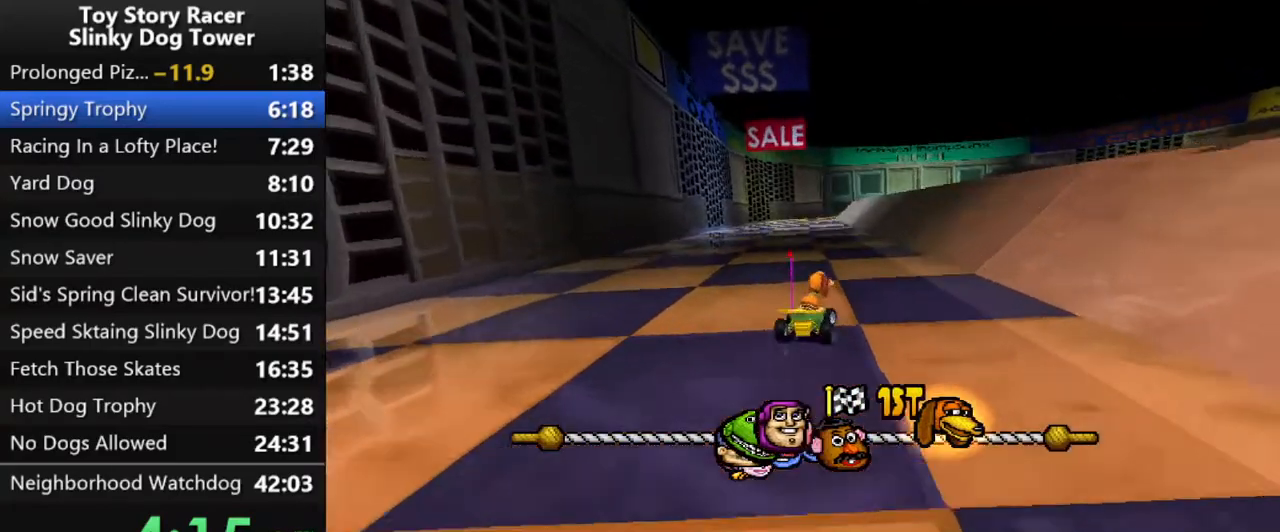
{"buttons": ["CROSS"], "left_stick": "center", "right_stick": "down", "events": [[117, "DPAD_RIGHT", "down"], [233, "DPAD_RIGHT", "up"], [317, "DPAD_RIGHT", "down"], [417, "DPAD_RIGHT", "up"]]}
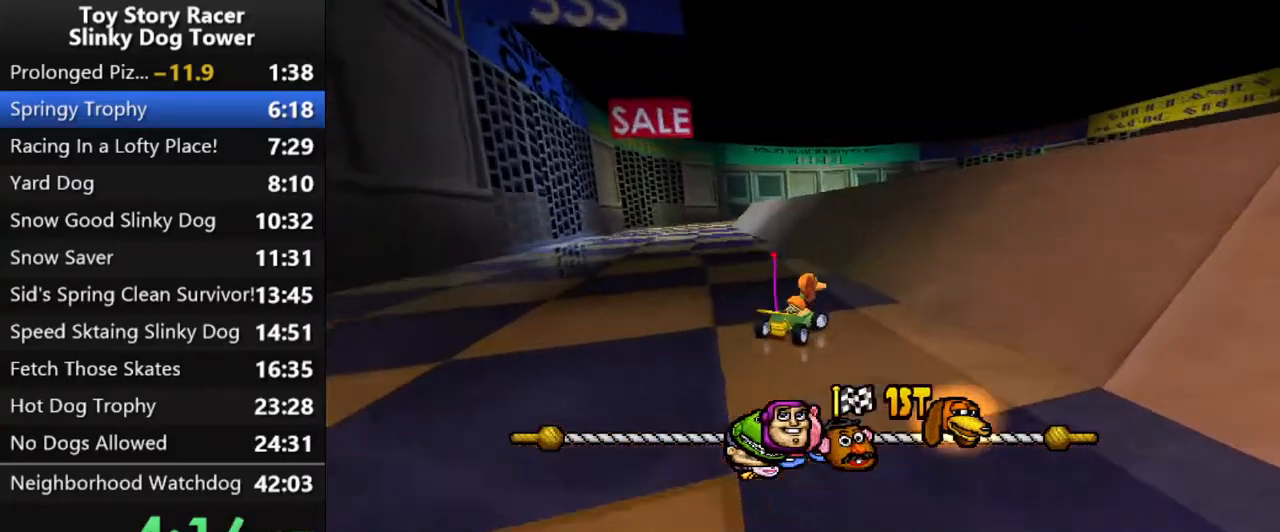
{"buttons": ["CROSS"], "left_stick": "center", "right_stick": "down", "events": [[17, "DPAD_RIGHT", "down"], [83, "DPAD_RIGHT", "up"], [200, "CROSS", "up"], [250, "CROSS", "down"], [333, "DPAD_RIGHT", "down"], [450, "DPAD_RIGHT", "up"]]}
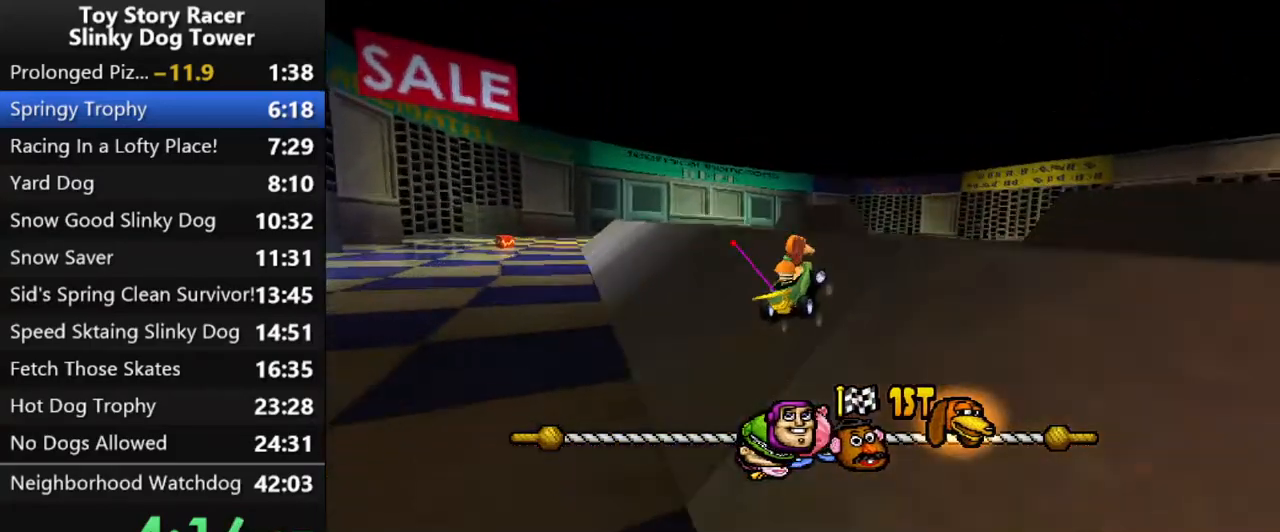
{"buttons": ["CROSS"], "left_stick": "center", "right_stick": "down", "events": [[350, "DPAD_RIGHT", "down"], [483, "DPAD_RIGHT", "up"]]}
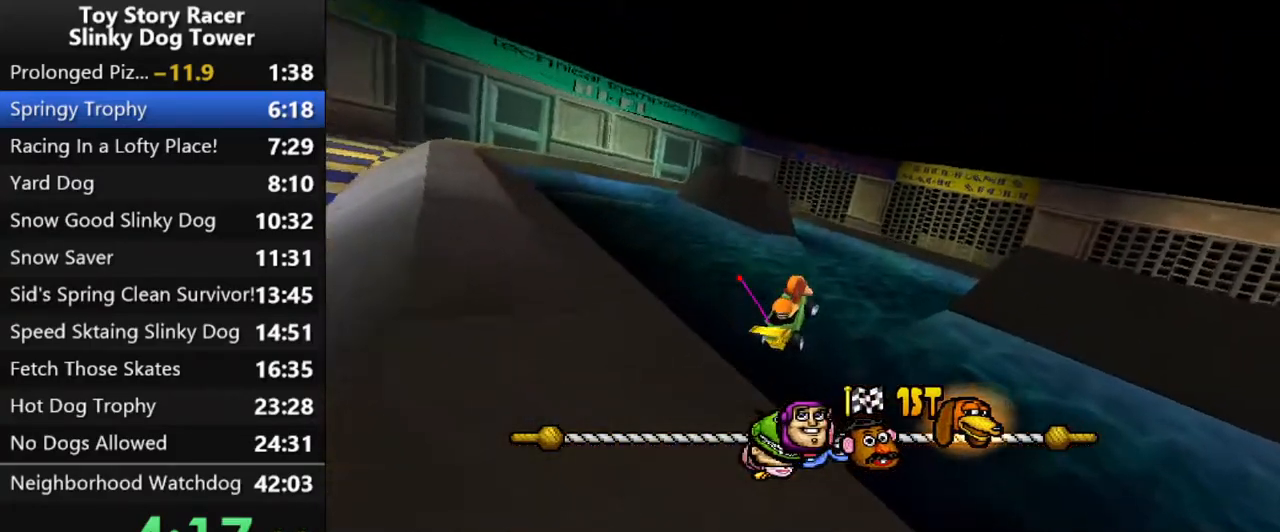
{"buttons": ["CROSS"], "left_stick": "center", "right_stick": "down", "events": [[83, "DPAD_RIGHT", "down"], [167, "DPAD_RIGHT", "up"]]}
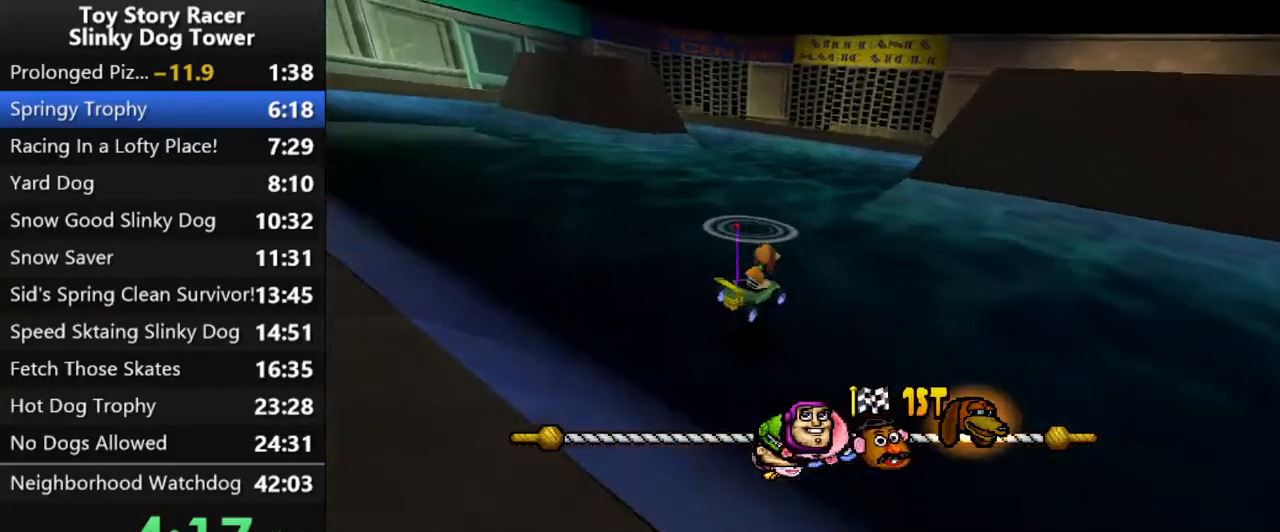
{"buttons": ["CROSS"], "left_stick": "center", "right_stick": "down", "events": [[150, "DPAD_RIGHT", "down"], [250, "DPAD_RIGHT", "up"], [383, "DPAD_RIGHT", "down"], [483, "DPAD_RIGHT", "up"]]}
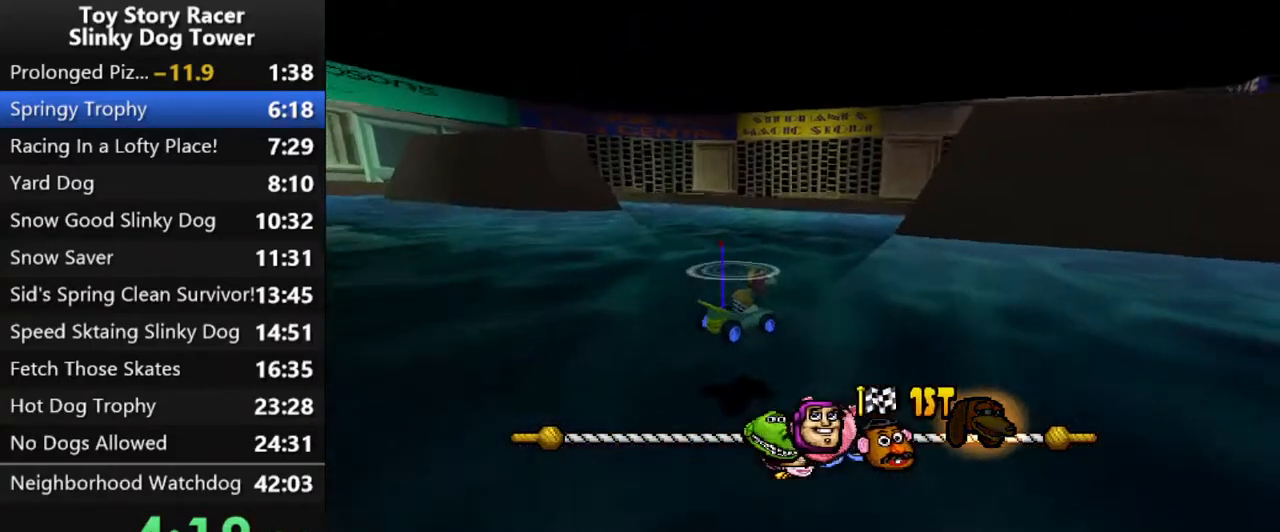
{"buttons": ["CROSS", "DPAD_RIGHT"], "left_stick": "center", "right_stick": "down", "events": [[400, "DPAD_RIGHT", "down"]]}
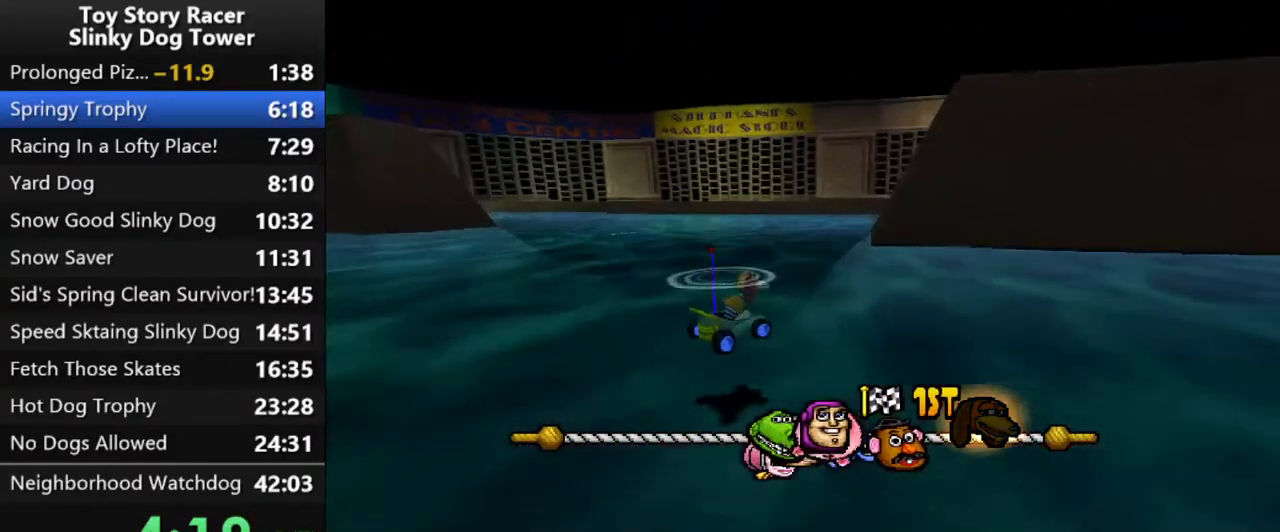
{"buttons": ["CROSS"], "left_stick": "center", "right_stick": "down", "events": [[17, "DPAD_RIGHT", "up"]]}
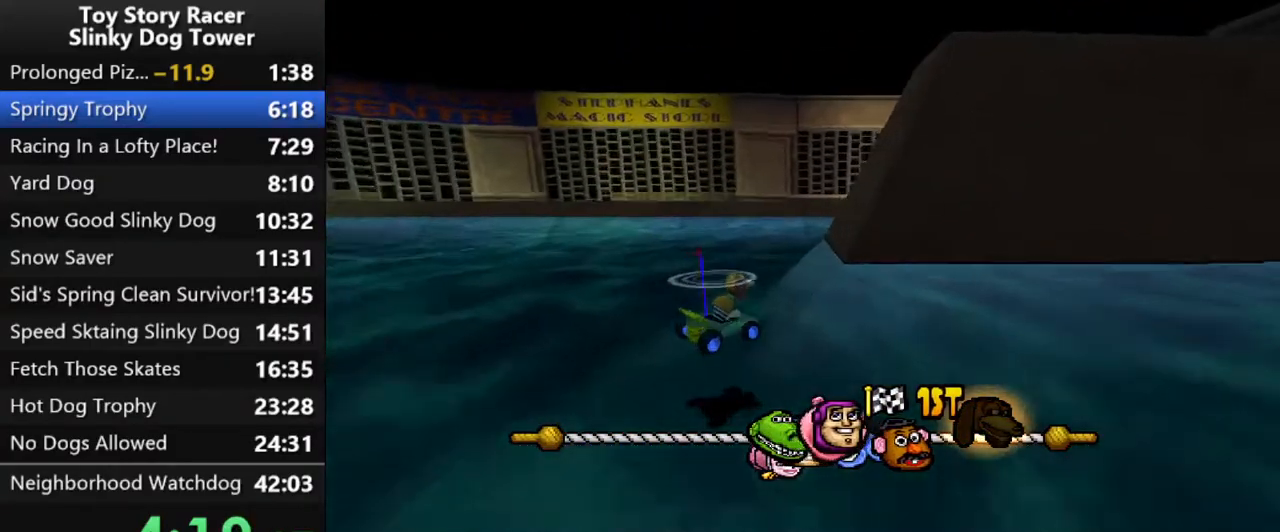
{"buttons": ["CROSS"], "left_stick": "center", "right_stick": "down", "events": []}
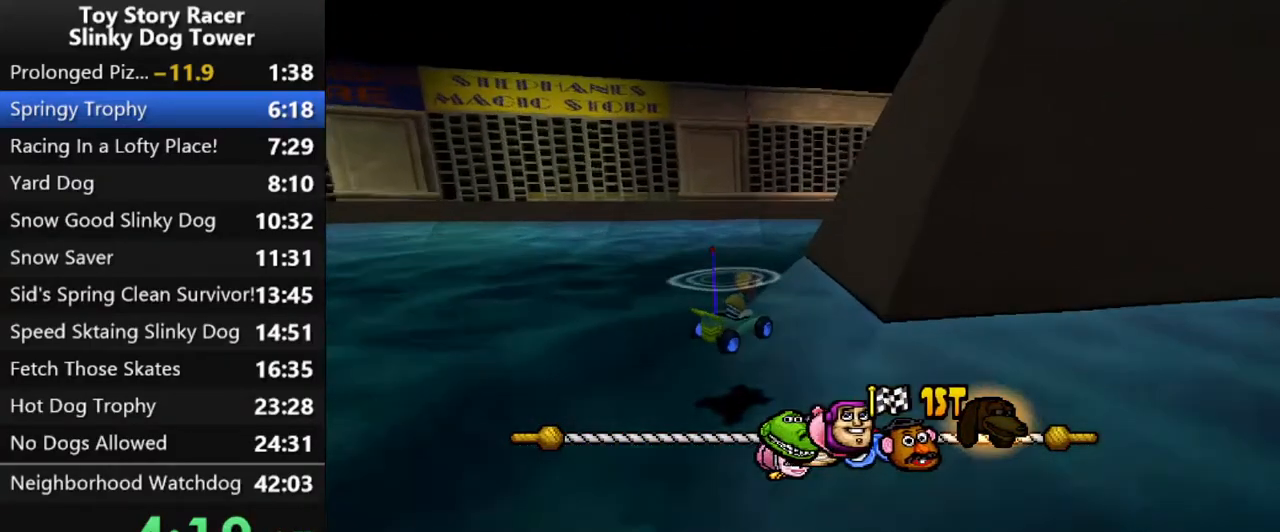
{"buttons": ["CROSS"], "left_stick": "center", "right_stick": "down", "events": []}
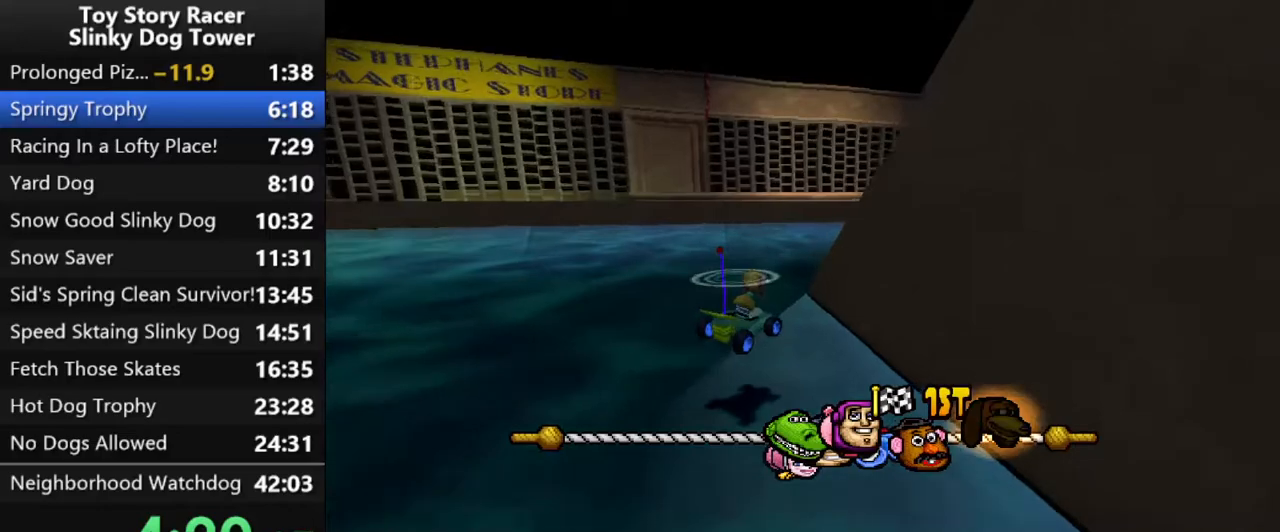
{"buttons": ["CROSS"], "left_stick": "center", "right_stick": "down", "events": []}
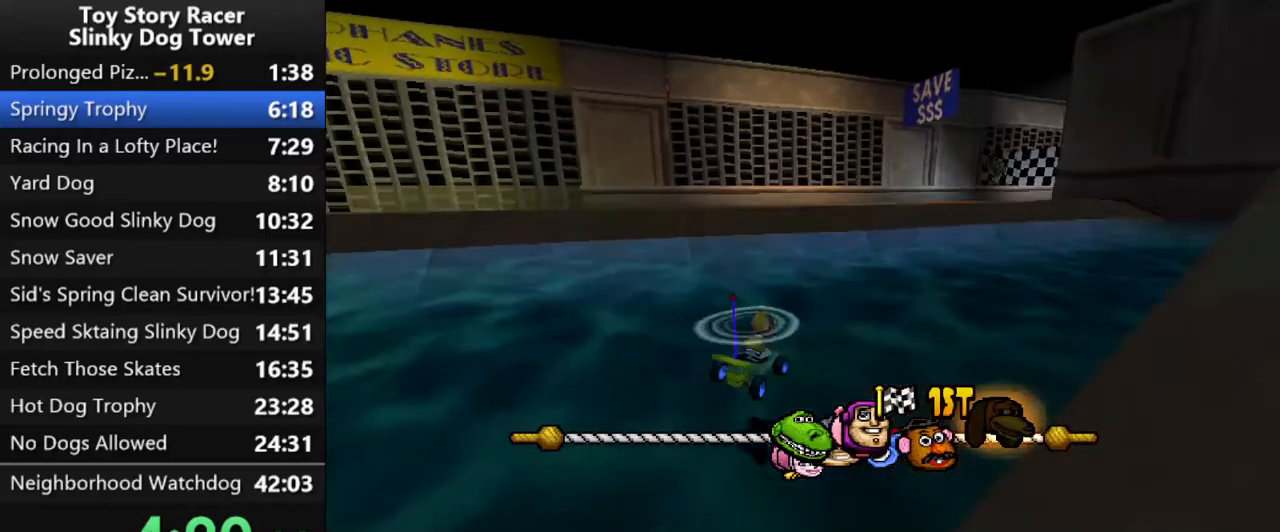
{"buttons": ["CROSS"], "left_stick": "center", "right_stick": "down", "events": [[233, "DPAD_RIGHT", "down"], [267, "DPAD_RIGHT", "up"]]}
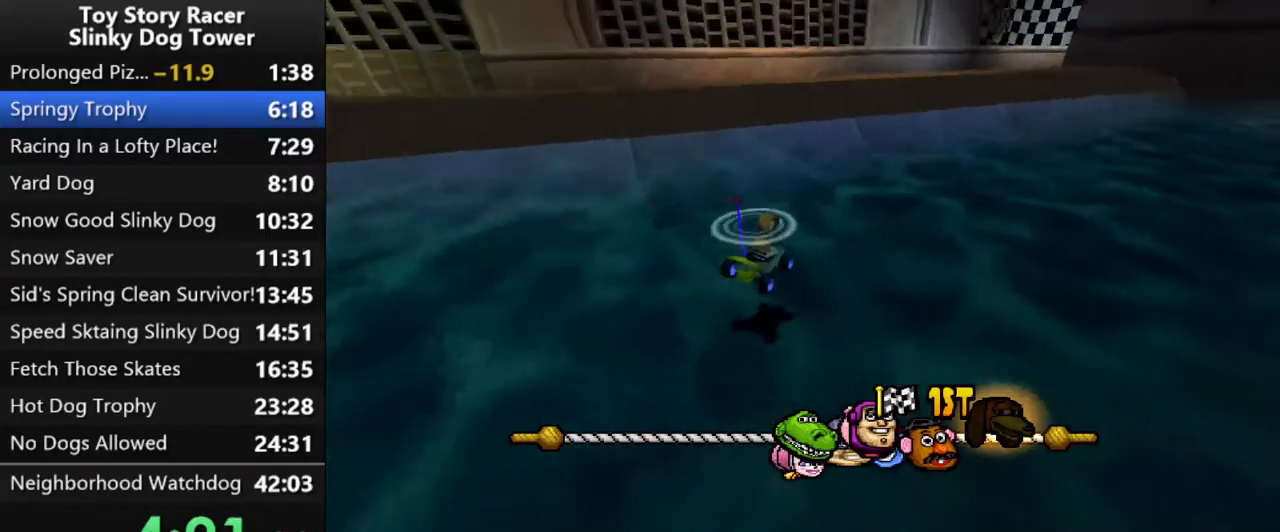
{"buttons": ["CROSS"], "left_stick": "center", "right_stick": "down", "events": []}
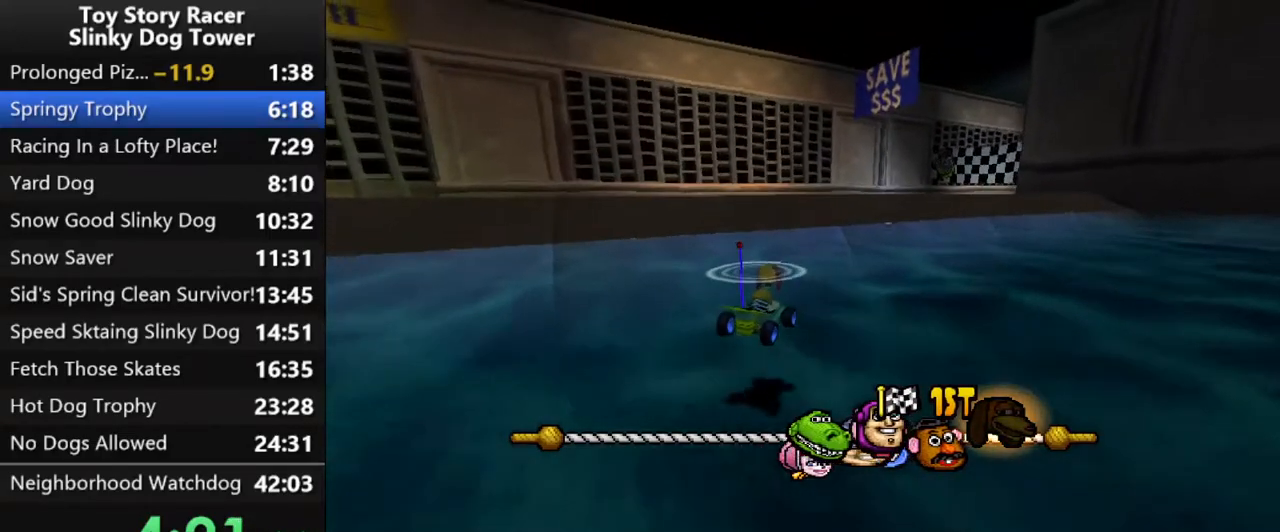
{"buttons": ["CROSS"], "left_stick": "center", "right_stick": "down", "events": []}
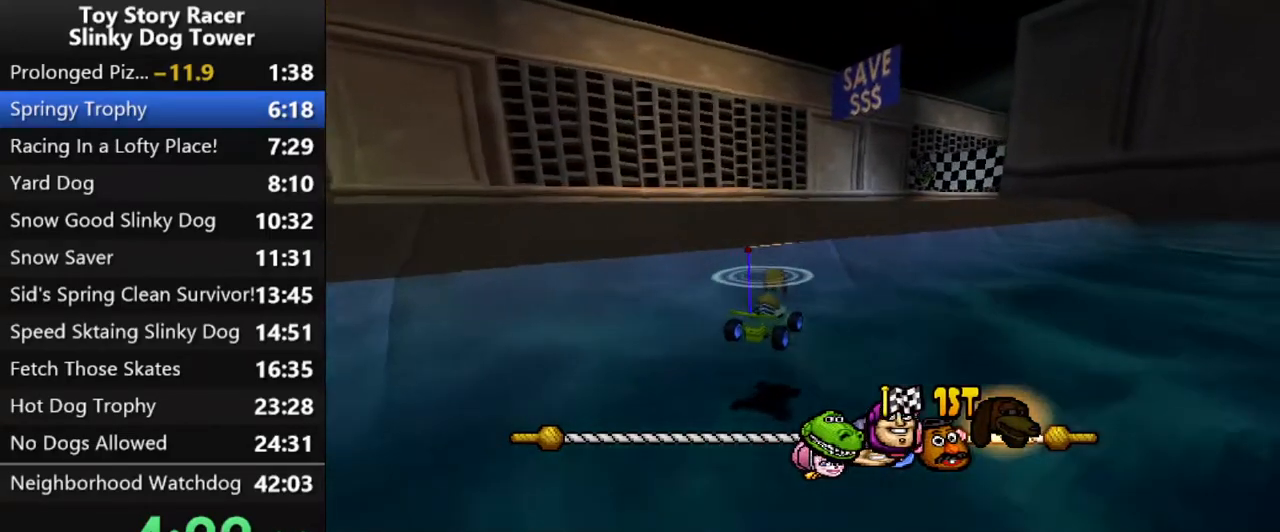
{"buttons": ["CROSS"], "left_stick": "center", "right_stick": "down", "events": []}
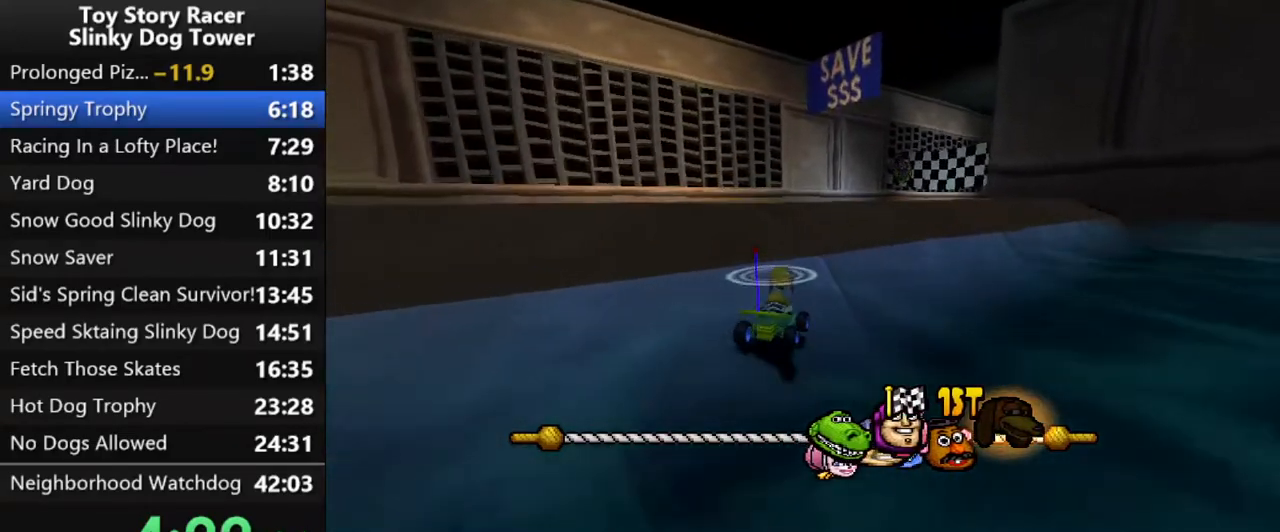
{"buttons": ["CROSS"], "left_stick": "center", "right_stick": "down", "events": [[133, "CROSS", "up"], [183, "CROSS", "down"]]}
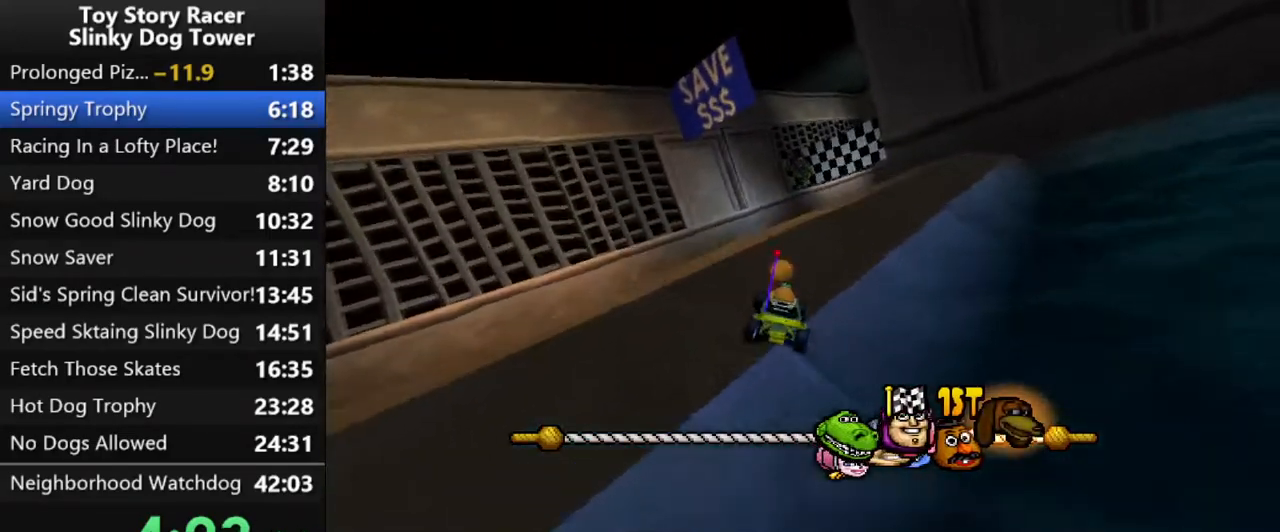
{"buttons": ["CROSS"], "left_stick": "center", "right_stick": "down", "events": [[367, "DPAD_RIGHT", "down"], [433, "DPAD_RIGHT", "up"]]}
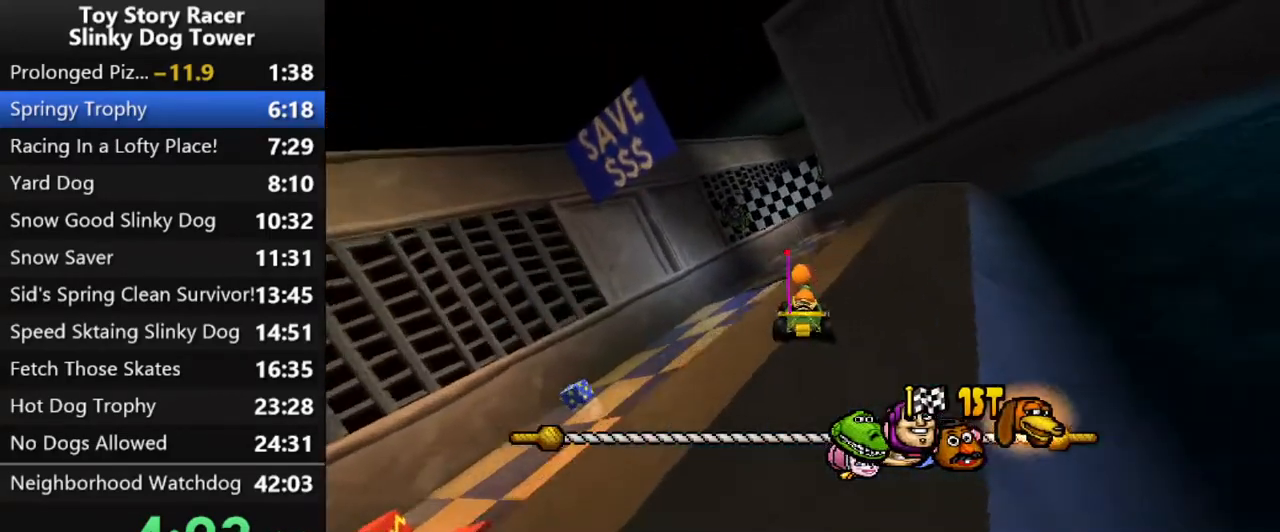
{"buttons": ["CROSS"], "left_stick": "center", "right_stick": "down", "events": []}
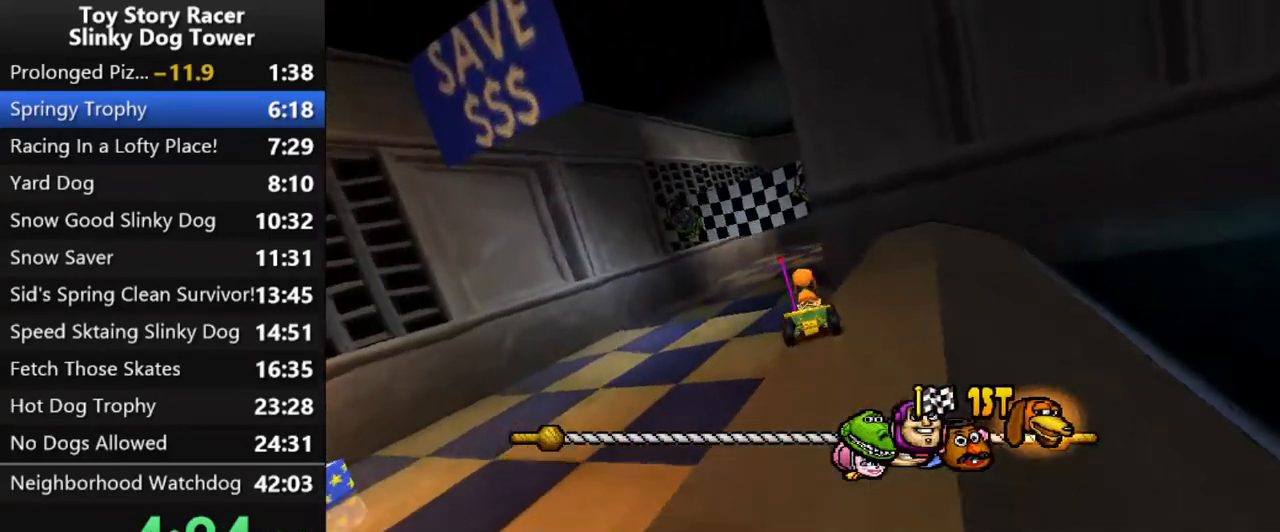
{"buttons": ["CROSS", "DPAD_RIGHT"], "left_stick": "center", "right_stick": "down", "events": [[200, "DPAD_RIGHT", "down"], [333, "DPAD_RIGHT", "up"], [433, "DPAD_RIGHT", "down"]]}
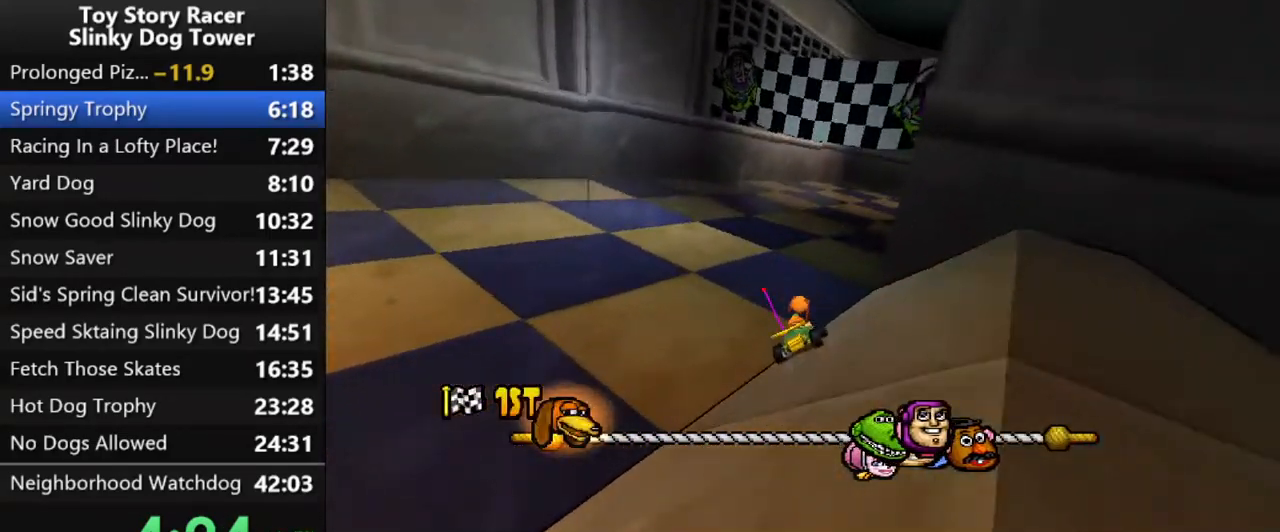
{"buttons": ["CROSS"], "left_stick": "center", "right_stick": "down", "events": [[67, "DPAD_RIGHT", "up"], [217, "DPAD_RIGHT", "down"], [300, "DPAD_RIGHT", "up"]]}
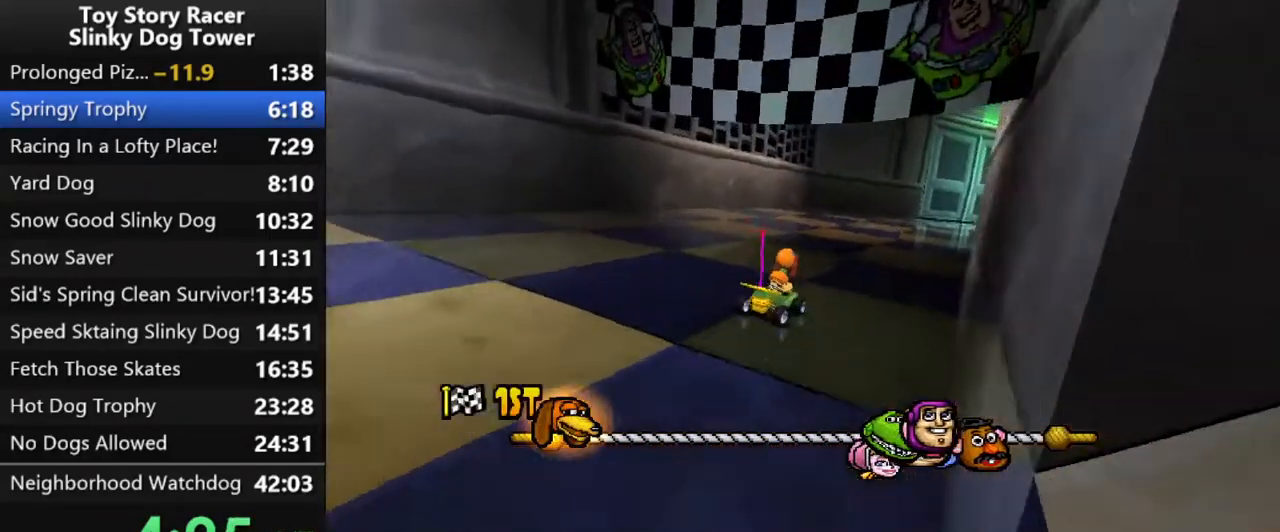
{"buttons": ["CROSS"], "left_stick": "center", "right_stick": "down", "events": [[267, "DPAD_RIGHT", "down"], [333, "DPAD_RIGHT", "up"]]}
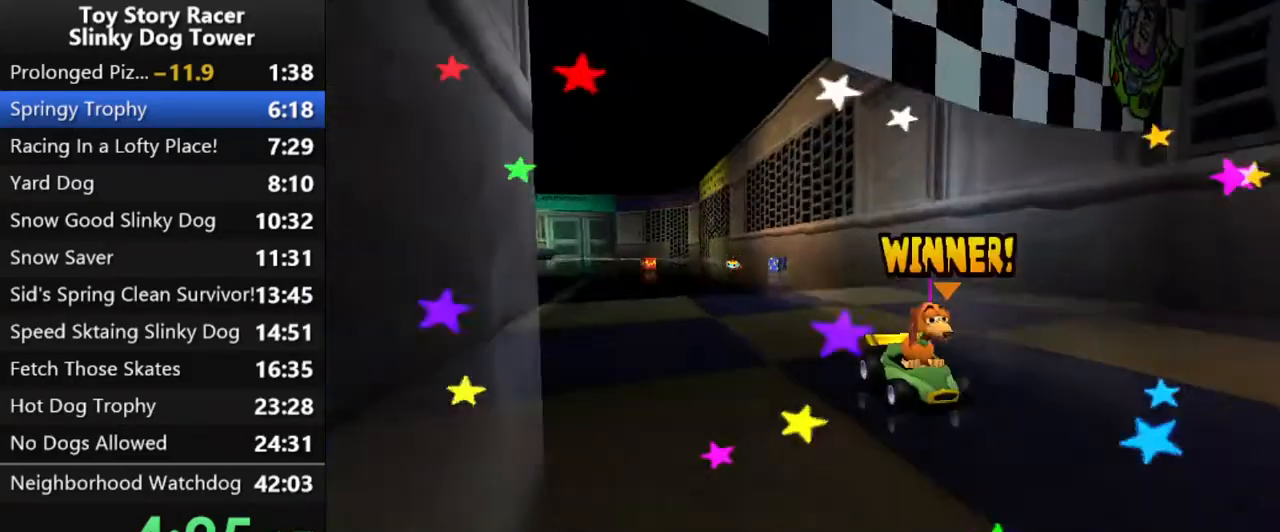
{"buttons": ["CROSS"], "left_stick": "center", "right_stick": "down", "events": [[367, "CROSS", "up"], [450, "CROSS", "down"]]}
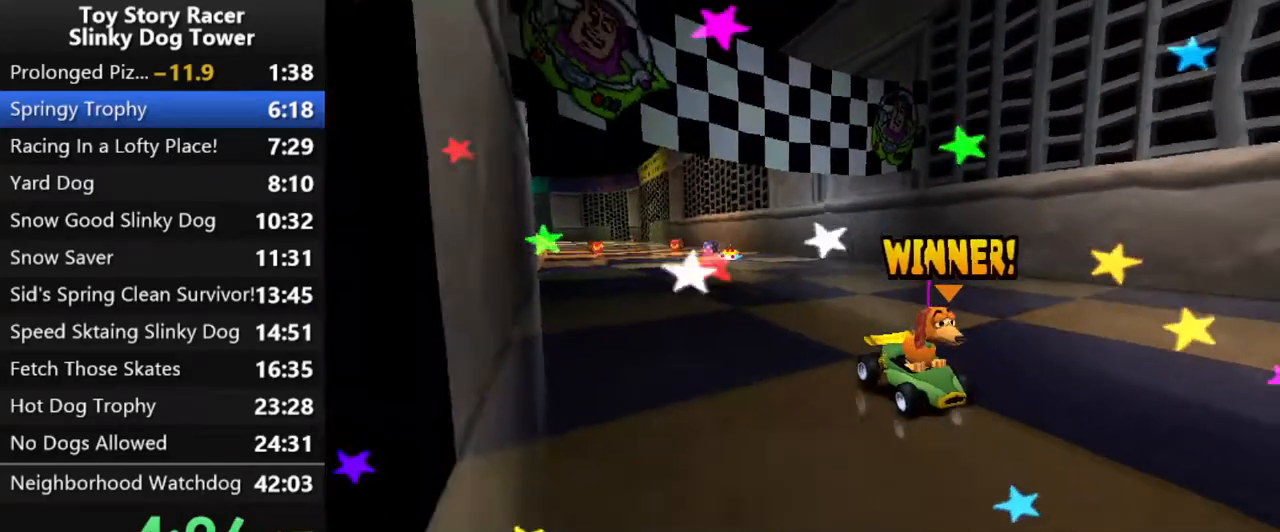
{"buttons": ["CROSS"], "left_stick": "center", "right_stick": "down", "events": [[50, "CROSS", "up"], [133, "CROSS", "down"], [233, "CROSS", "up"], [300, "CROSS", "down"], [400, "CROSS", "up"], [483, "CROSS", "down"]]}